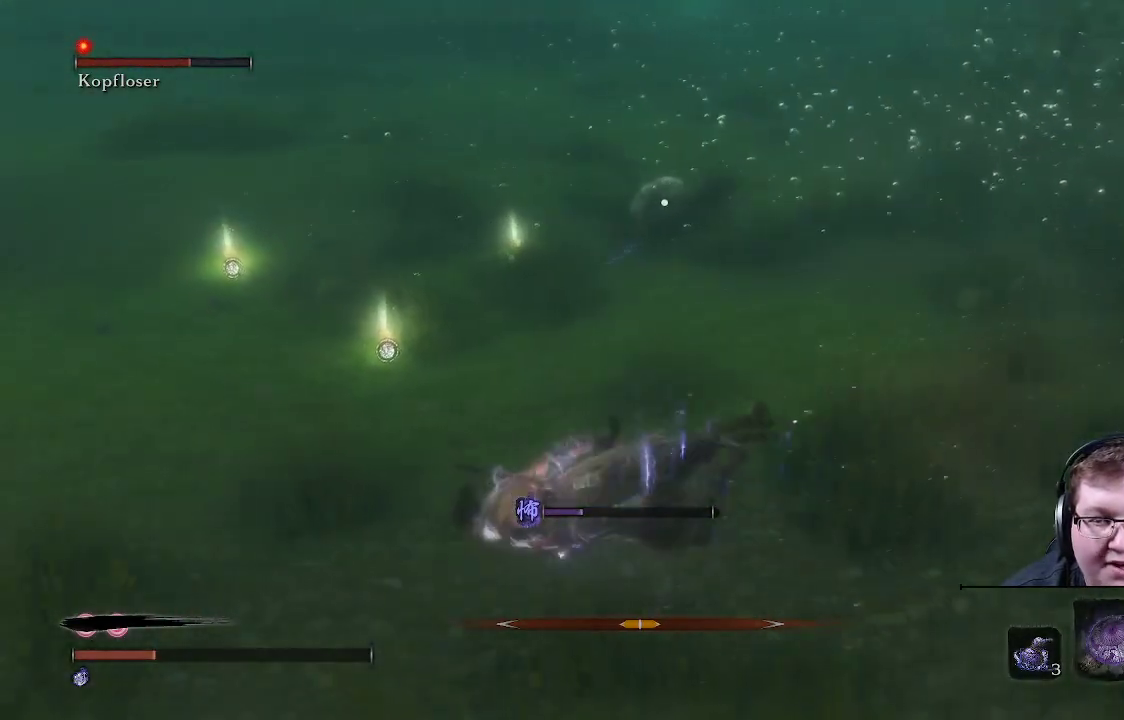
Gameplay with a controller (Xbox layout); each line is a JSON object with the inputs held at the frame after it. "events" lists button and stick changes between this image and that frame as [ms after this image, input, new state], when the widget could be followed in between. Not read: L3 R3.
{"buttons": ["DPAD_RIGHT"], "left_stick": "left", "right_stick": "center", "events": [[450, "DPAD_RIGHT", "down"]]}
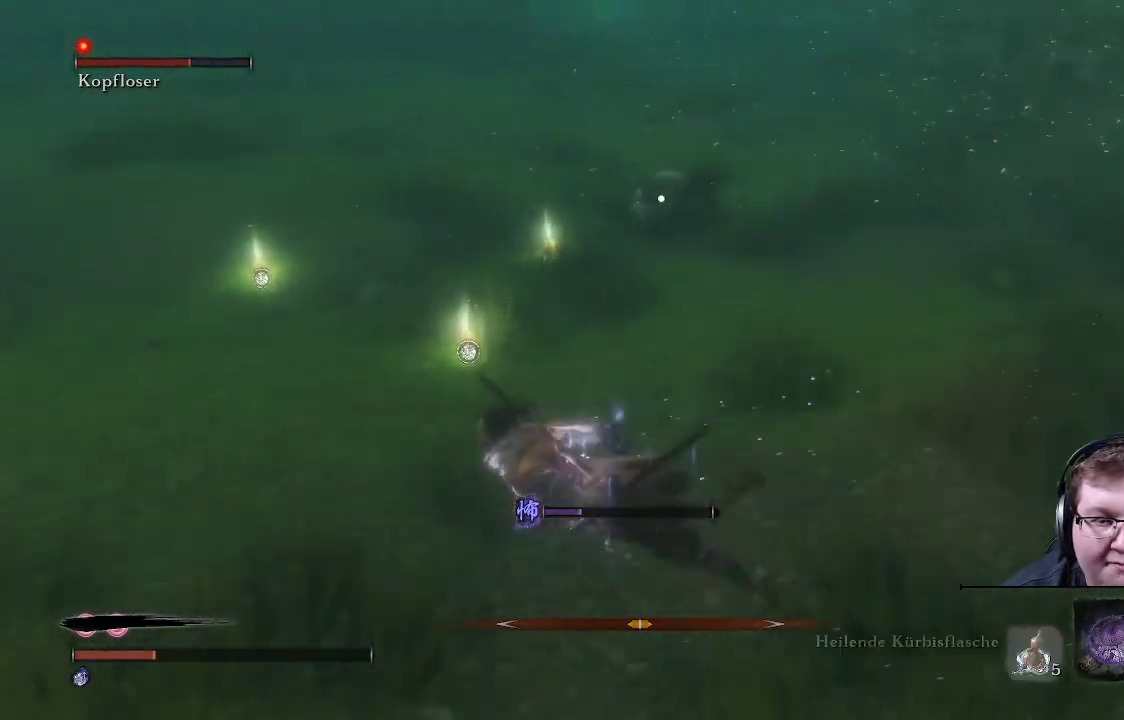
{"buttons": [], "left_stick": "left", "right_stick": "center", "events": [[50, "DPAD_RIGHT", "up"]]}
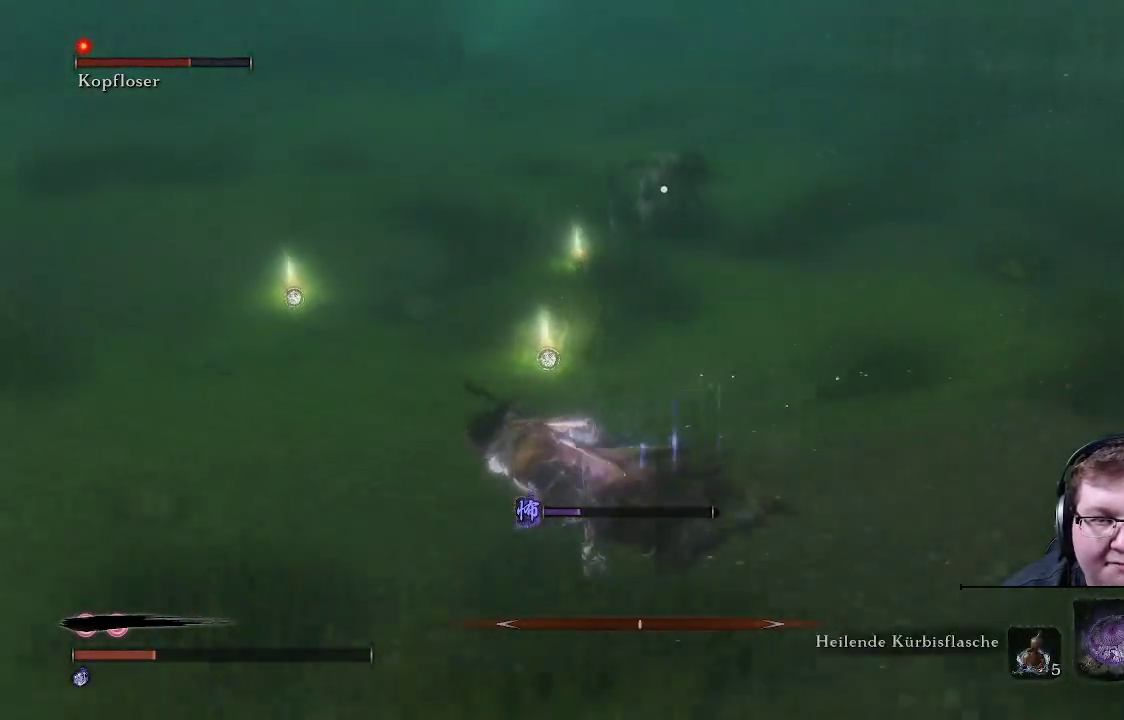
{"buttons": [], "left_stick": "left", "right_stick": "center", "events": [[17, "DPAD_UP", "down"], [133, "DPAD_UP", "up"]]}
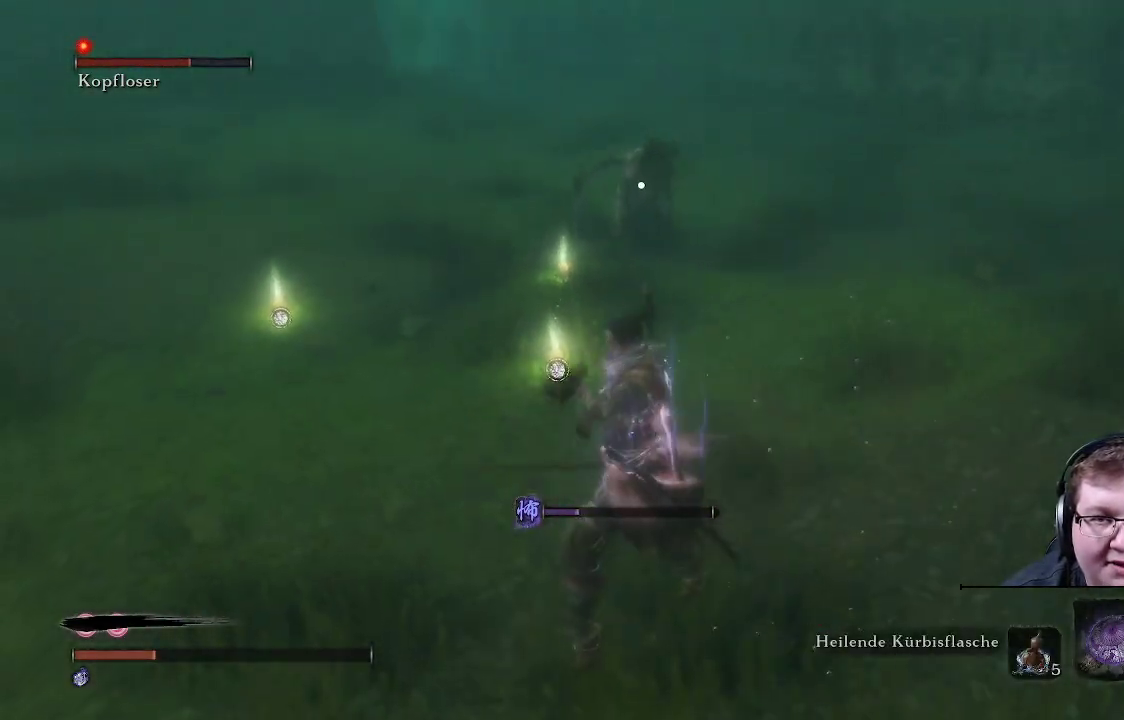
{"buttons": [], "left_stick": "left", "right_stick": "center", "events": []}
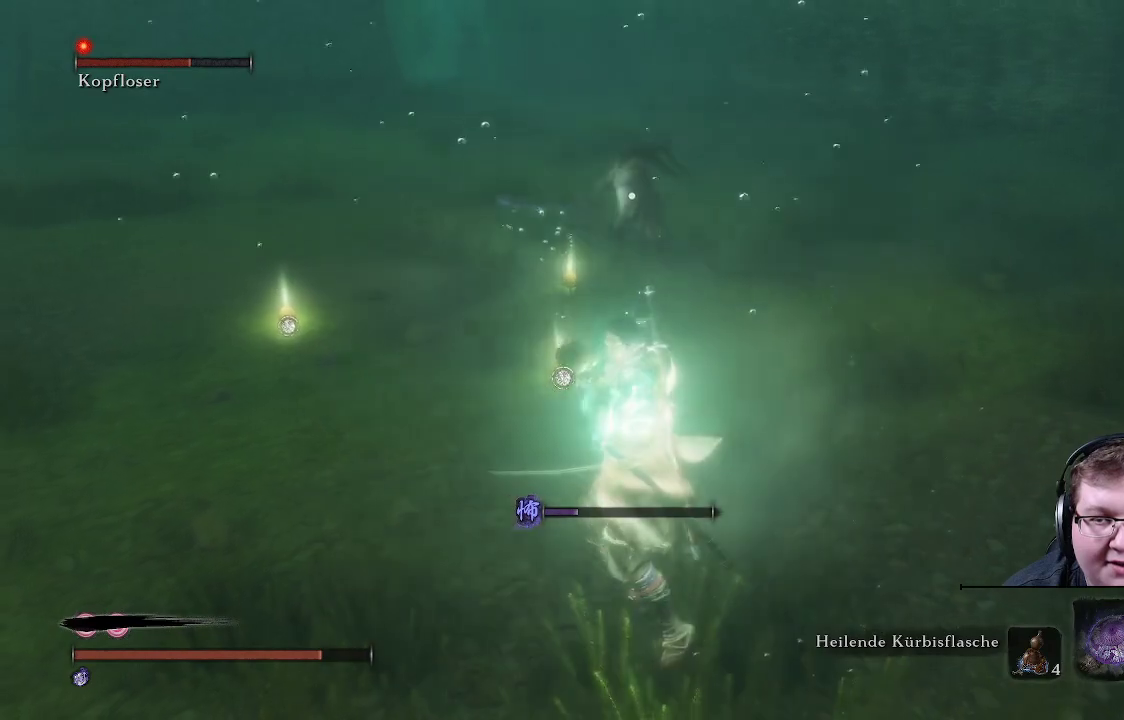
{"buttons": [], "left_stick": "left", "right_stick": "center", "events": []}
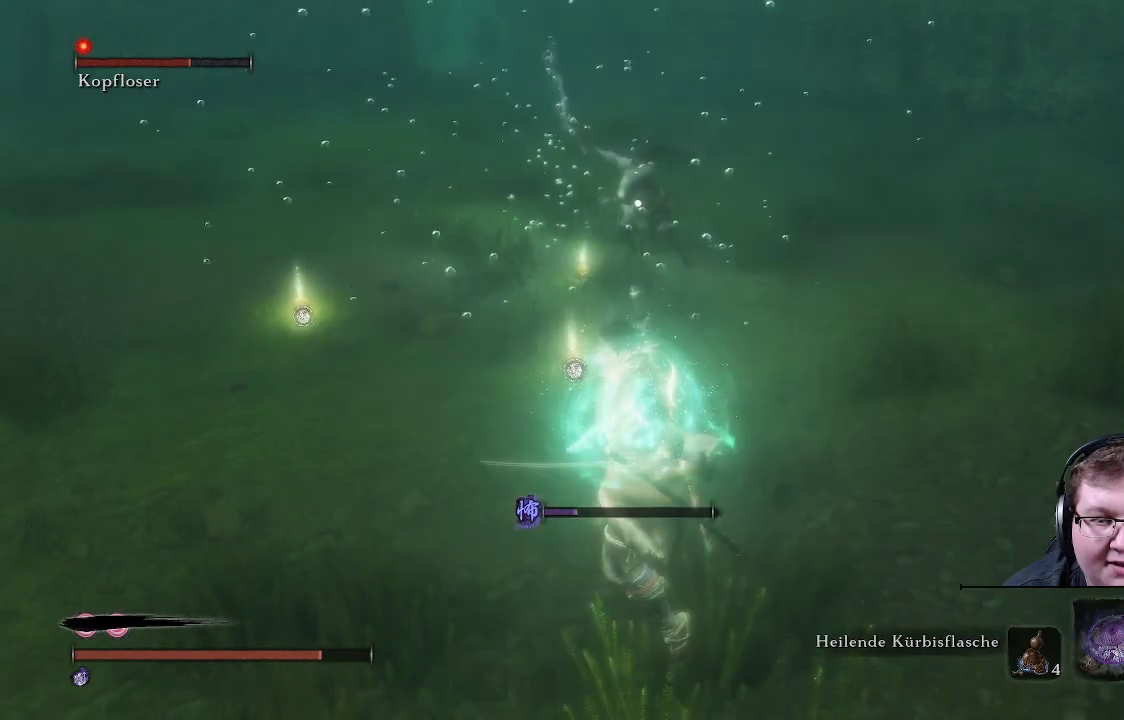
{"buttons": [], "left_stick": "left", "right_stick": "center", "events": [[367, "DPAD_RIGHT", "down"], [483, "DPAD_RIGHT", "up"]]}
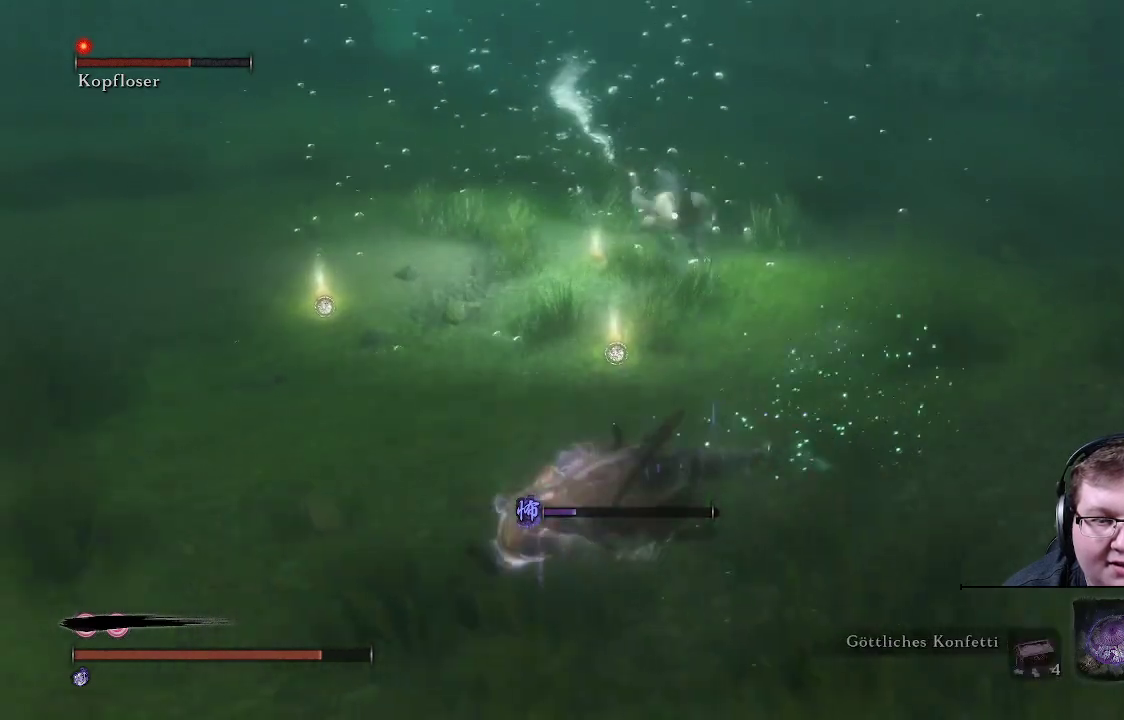
{"buttons": [], "left_stick": "left", "right_stick": "center", "events": []}
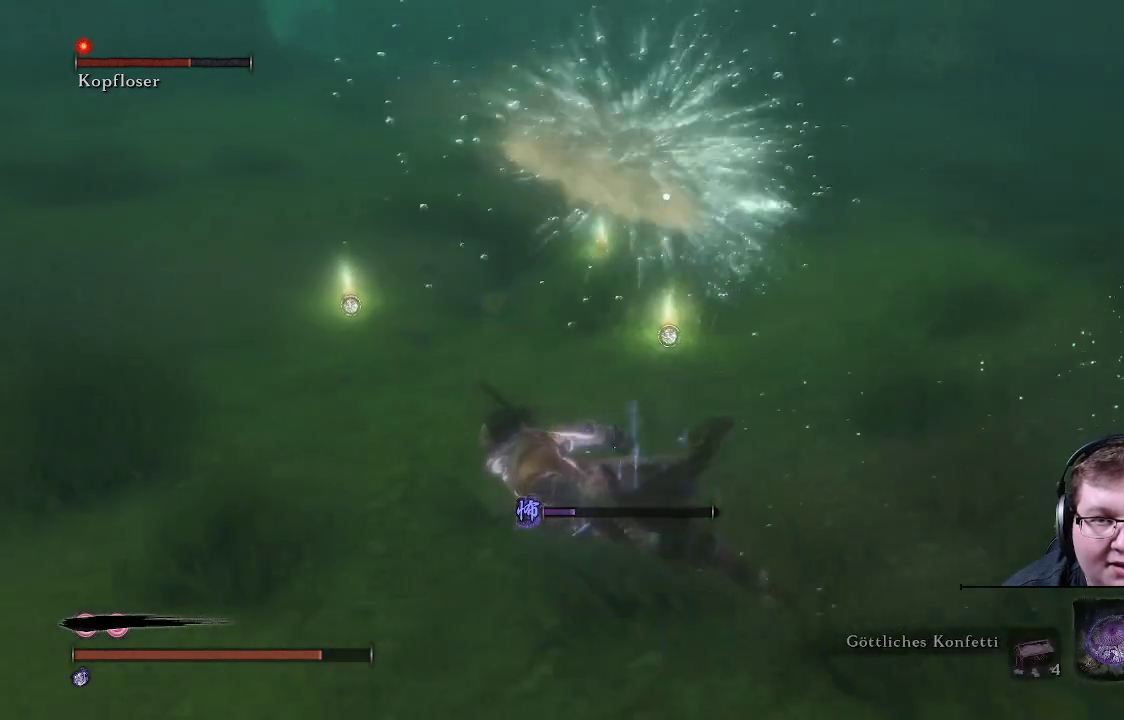
{"buttons": [], "left_stick": "left", "right_stick": "center", "events": [[150, "B", "down"], [283, "B", "up"]]}
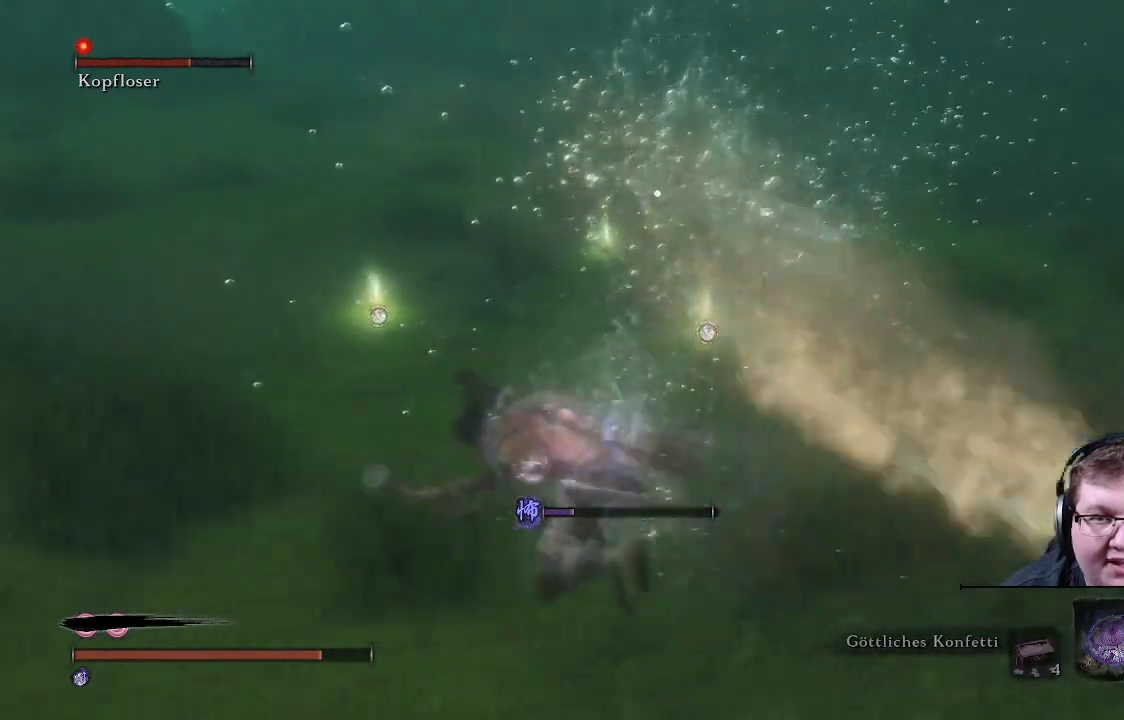
{"buttons": [], "left_stick": "left", "right_stick": "center", "events": []}
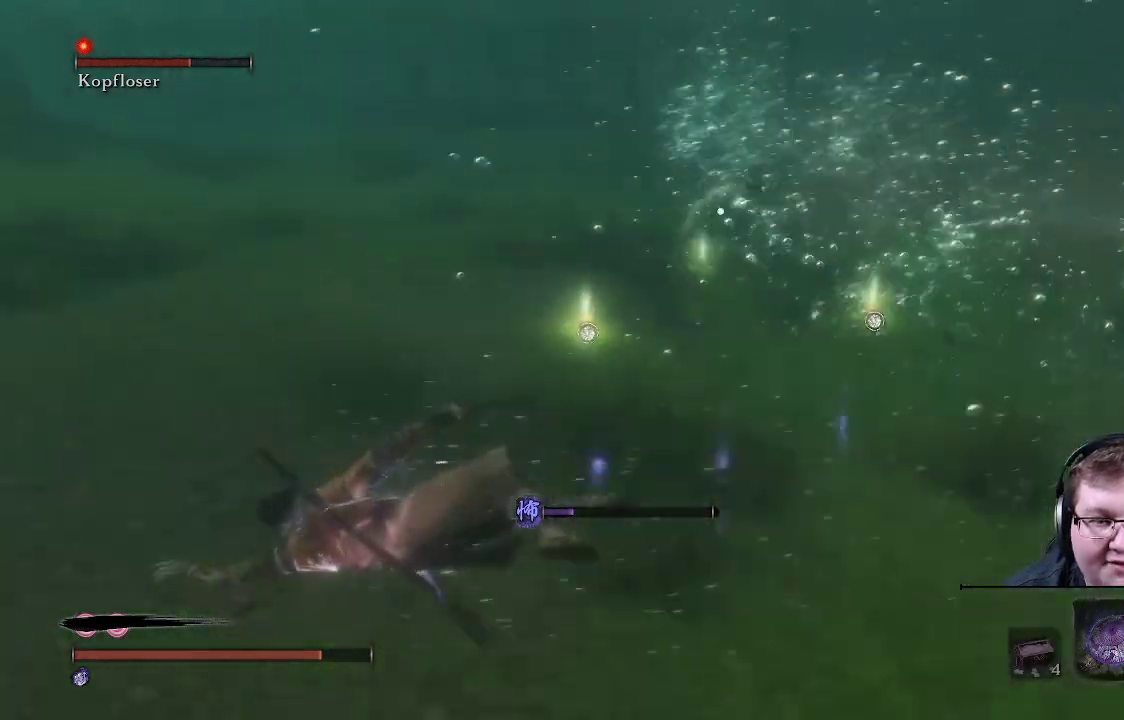
{"buttons": [], "left_stick": "left", "right_stick": "center", "events": [[233, "DPAD_RIGHT", "down"], [317, "DPAD_RIGHT", "up"]]}
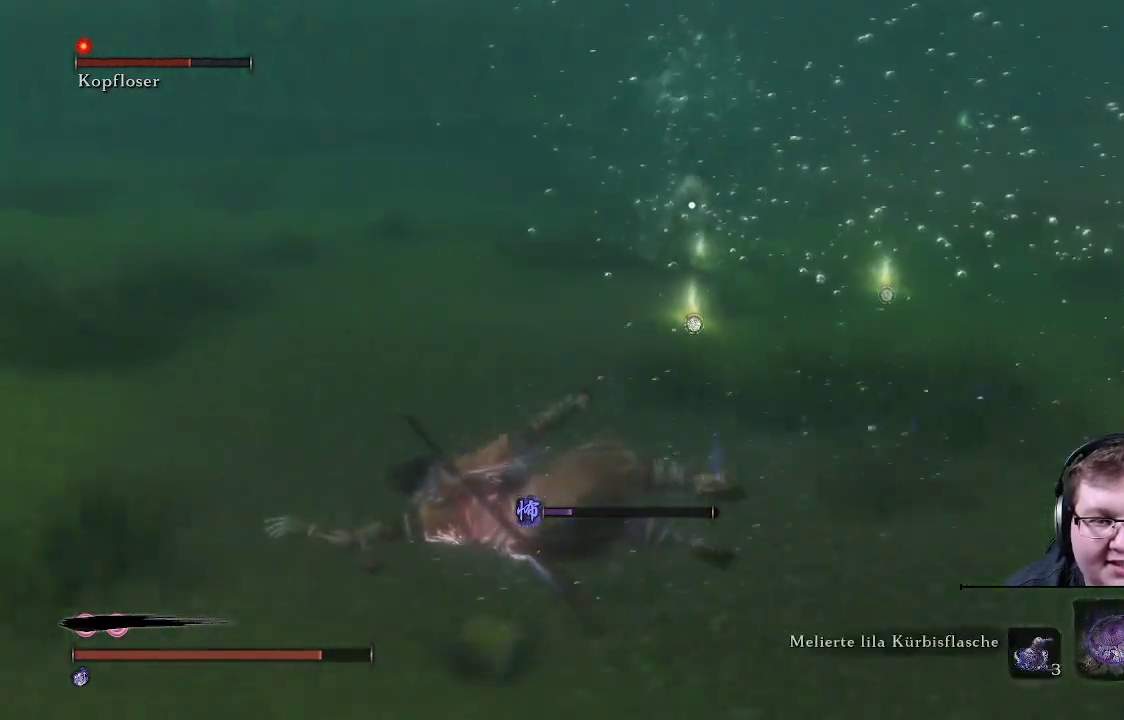
{"buttons": ["B"], "left_stick": "up-left", "right_stick": "center", "events": [[300, "left_stick", "up-left"], [467, "B", "down"]]}
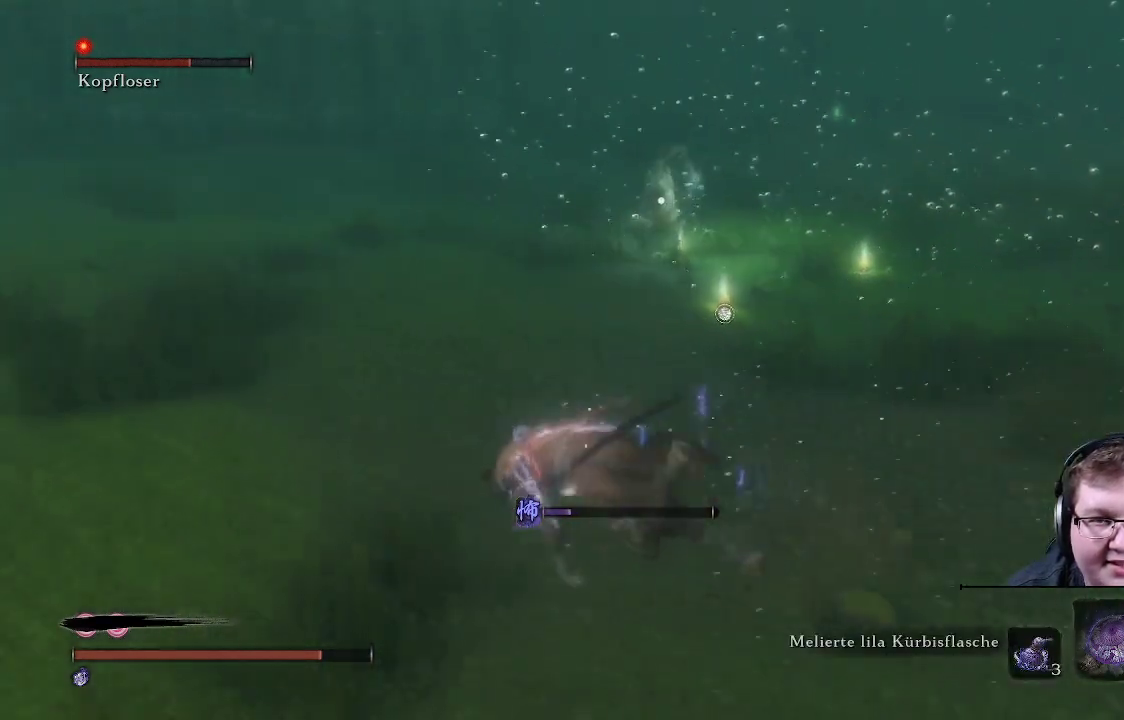
{"buttons": [], "left_stick": "up-left", "right_stick": "center", "events": [[183, "B", "up"]]}
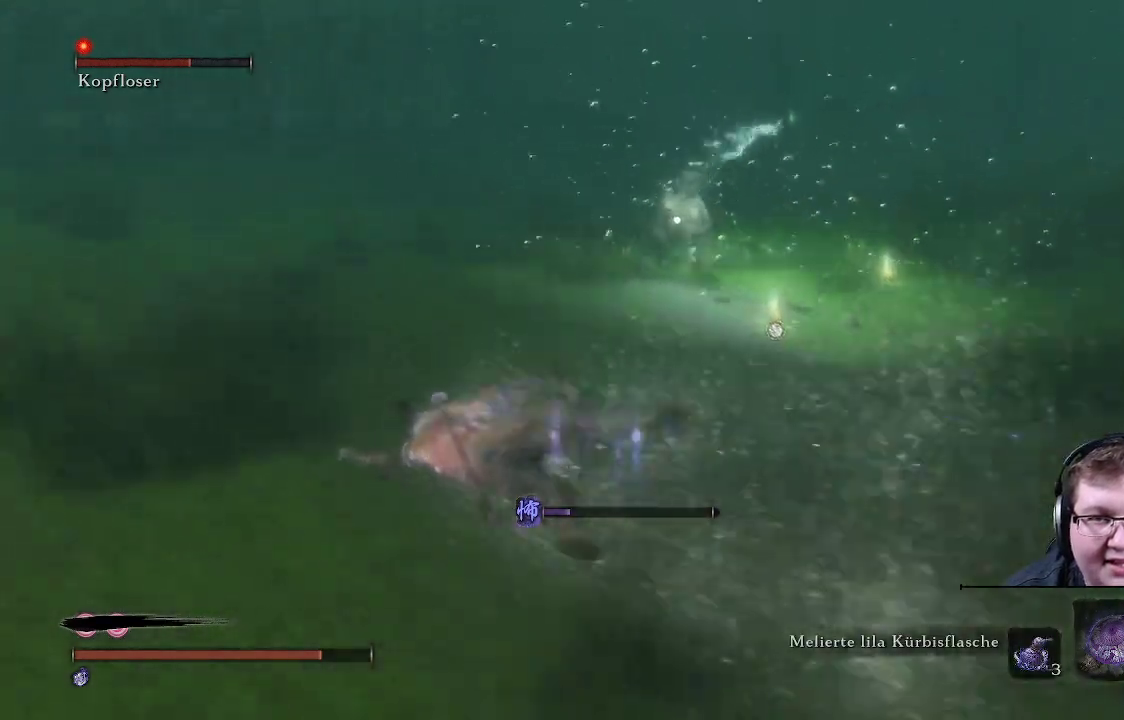
{"buttons": [], "left_stick": "up-left", "right_stick": "center", "events": []}
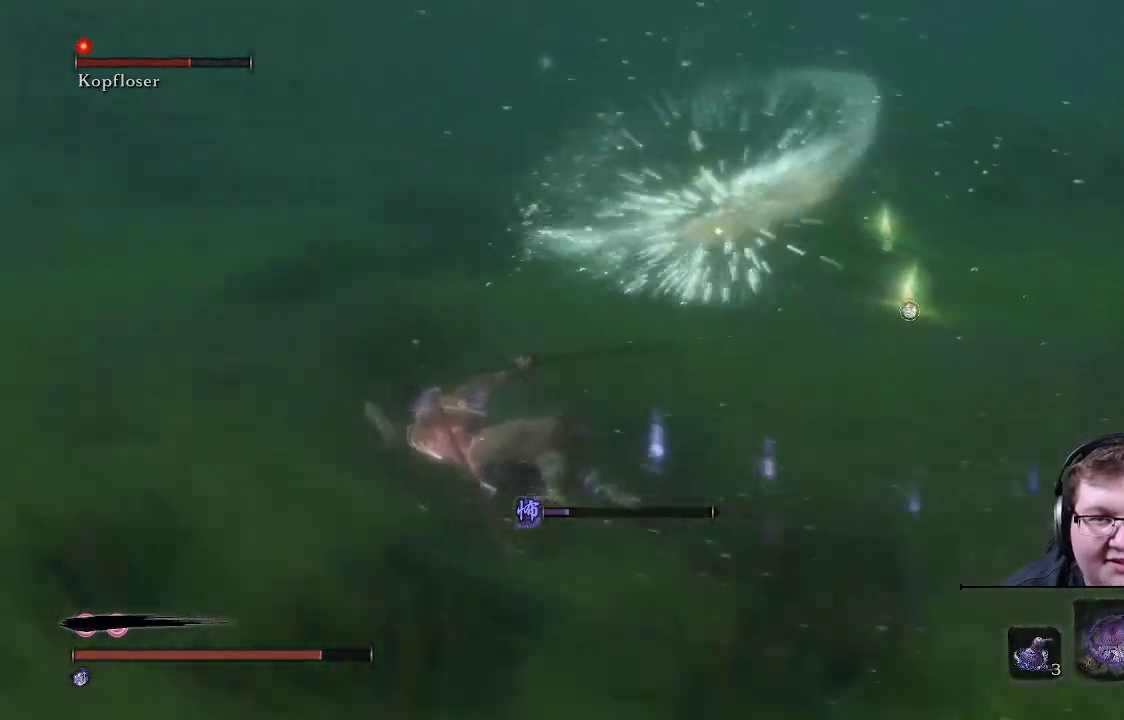
{"buttons": [], "left_stick": "up-left", "right_stick": "center", "events": [[33, "B", "down"], [183, "B", "up"]]}
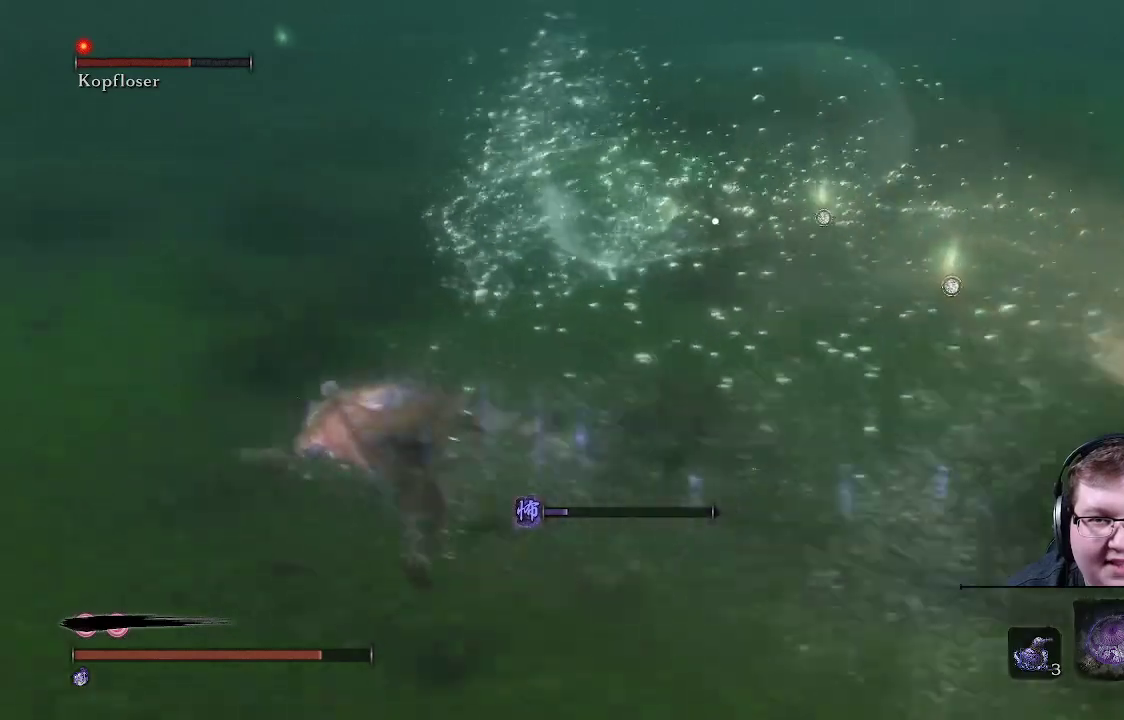
{"buttons": [], "left_stick": "up-left", "right_stick": "center", "events": []}
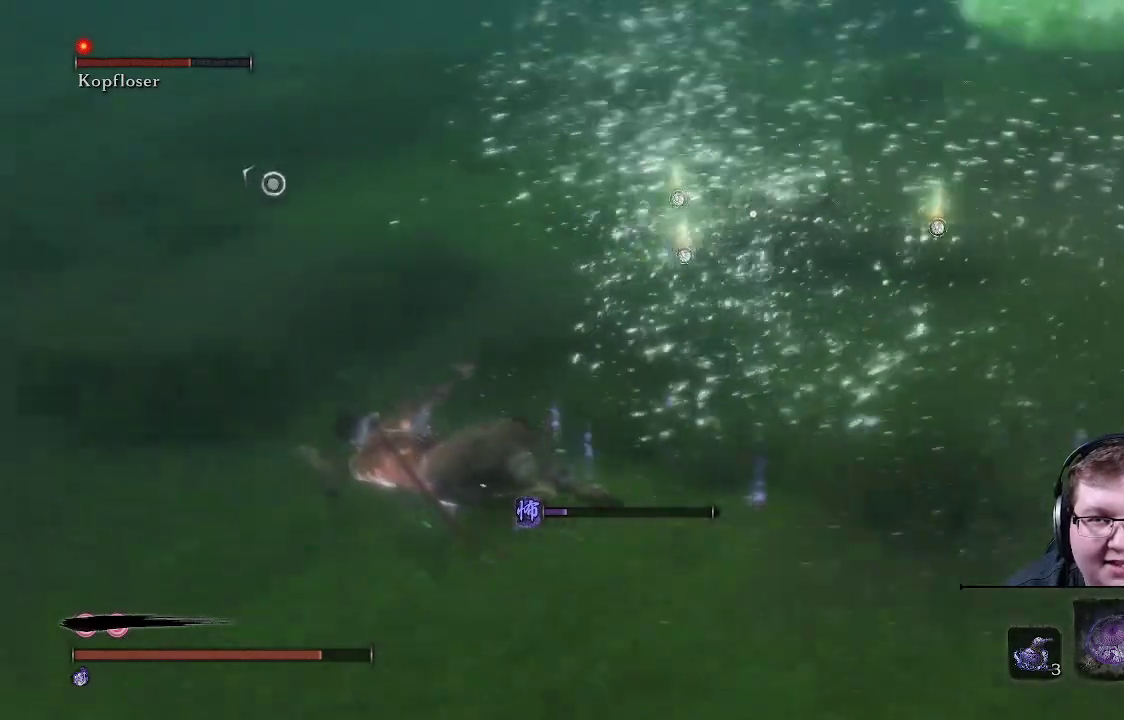
{"buttons": [], "left_stick": "up-left", "right_stick": "center", "events": []}
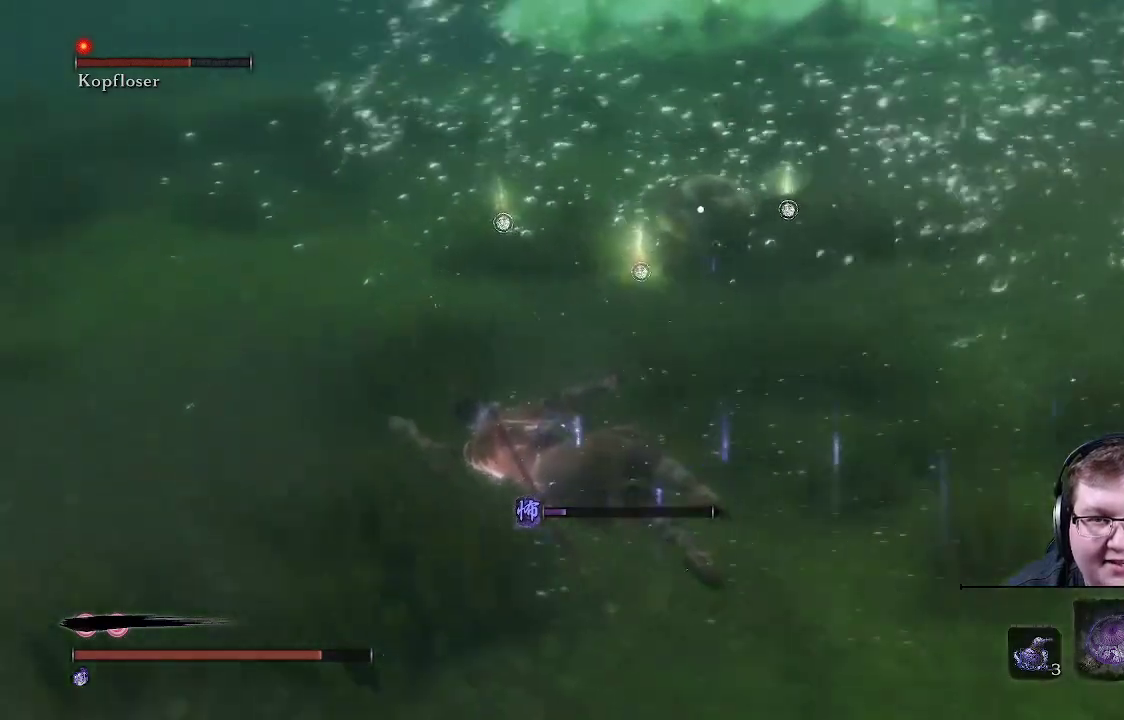
{"buttons": [], "left_stick": "up", "right_stick": "center", "events": [[133, "left_stick", "up"], [217, "B", "down"], [333, "B", "up"]]}
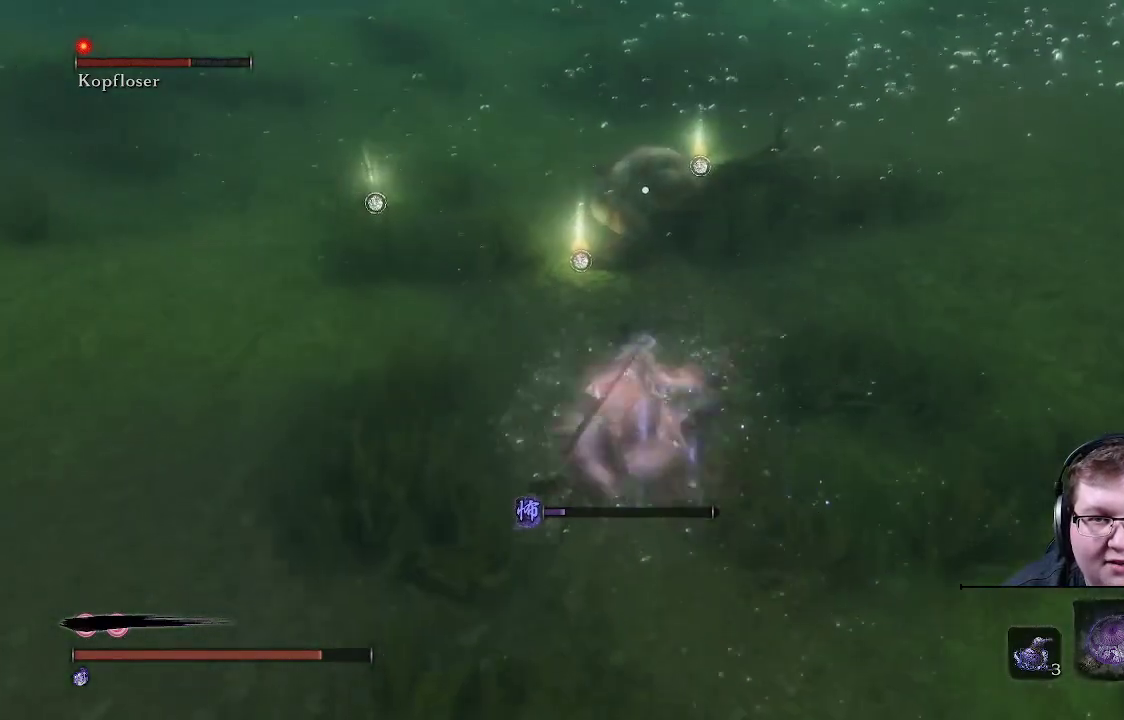
{"buttons": ["R1"], "left_stick": "up", "right_stick": "center", "events": [[17, "R1", "down"], [83, "R1", "up"], [217, "R1", "down"], [250, "R1", "up"], [350, "R1", "down"], [417, "R1", "up"], [500, "R1", "down"]]}
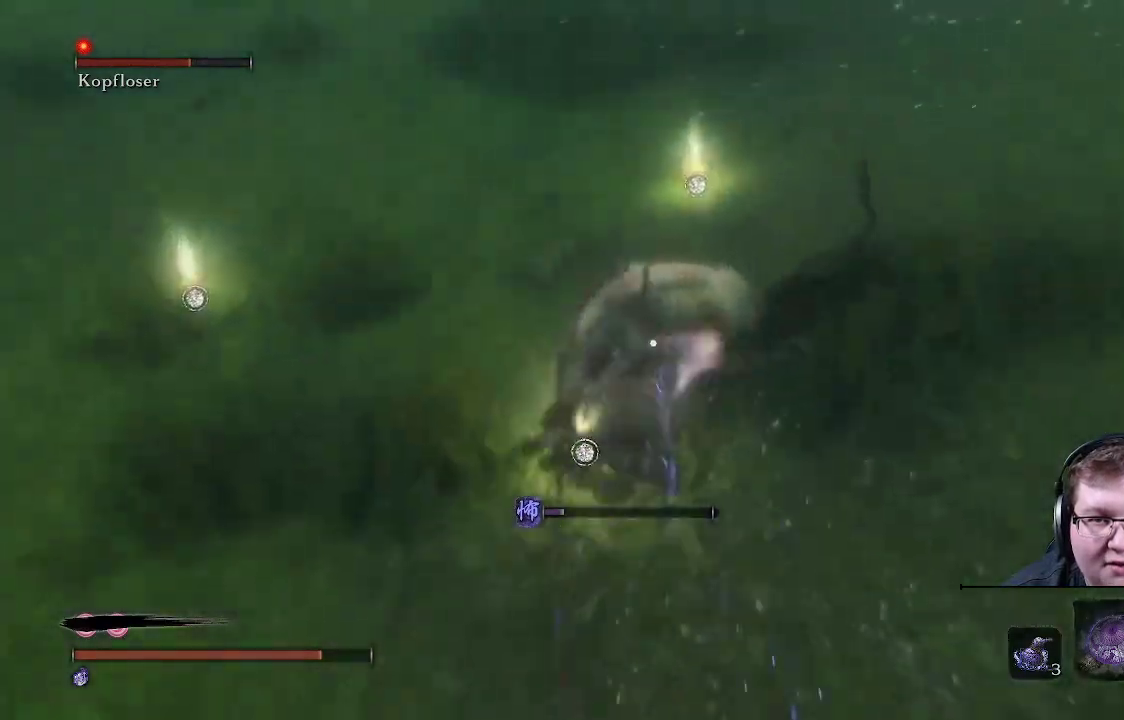
{"buttons": [], "left_stick": "up", "right_stick": "center", "events": [[67, "R1", "up"], [150, "R1", "down"], [200, "R1", "up"], [283, "R1", "down"], [350, "R1", "up"], [400, "R1", "down"], [500, "R1", "up"]]}
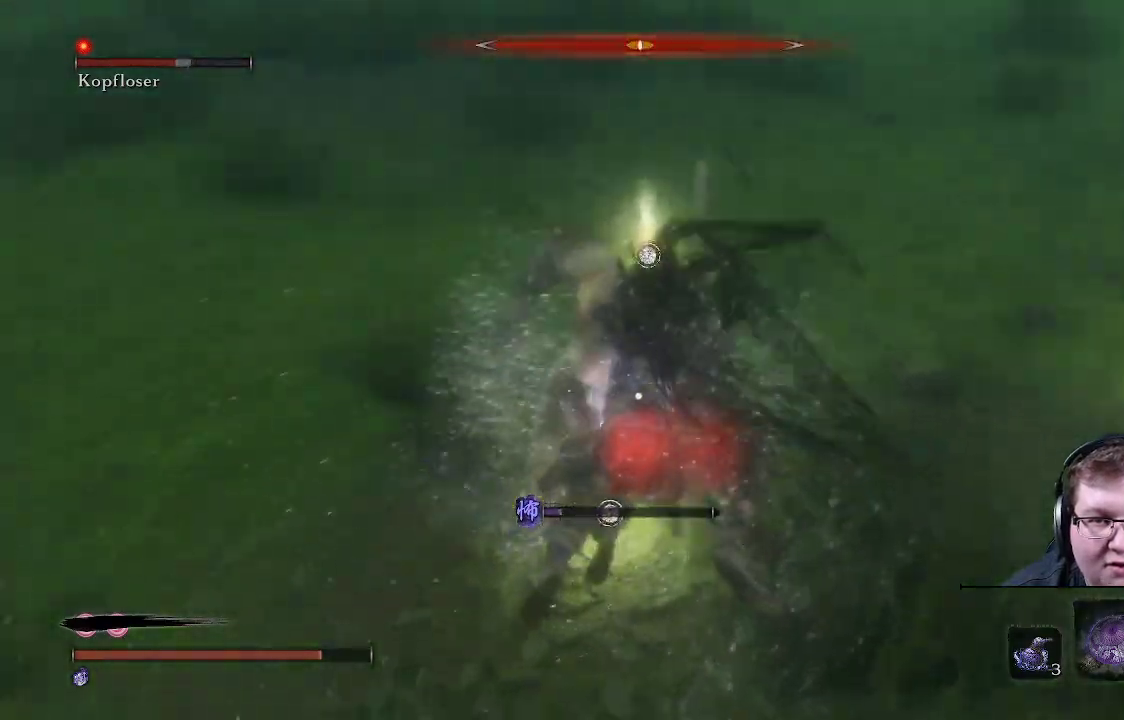
{"buttons": [], "left_stick": "up", "right_stick": "center", "events": [[83, "R1", "down"], [133, "R1", "up"], [217, "R1", "down"], [300, "R1", "up"], [350, "R1", "down"], [433, "R1", "up"]]}
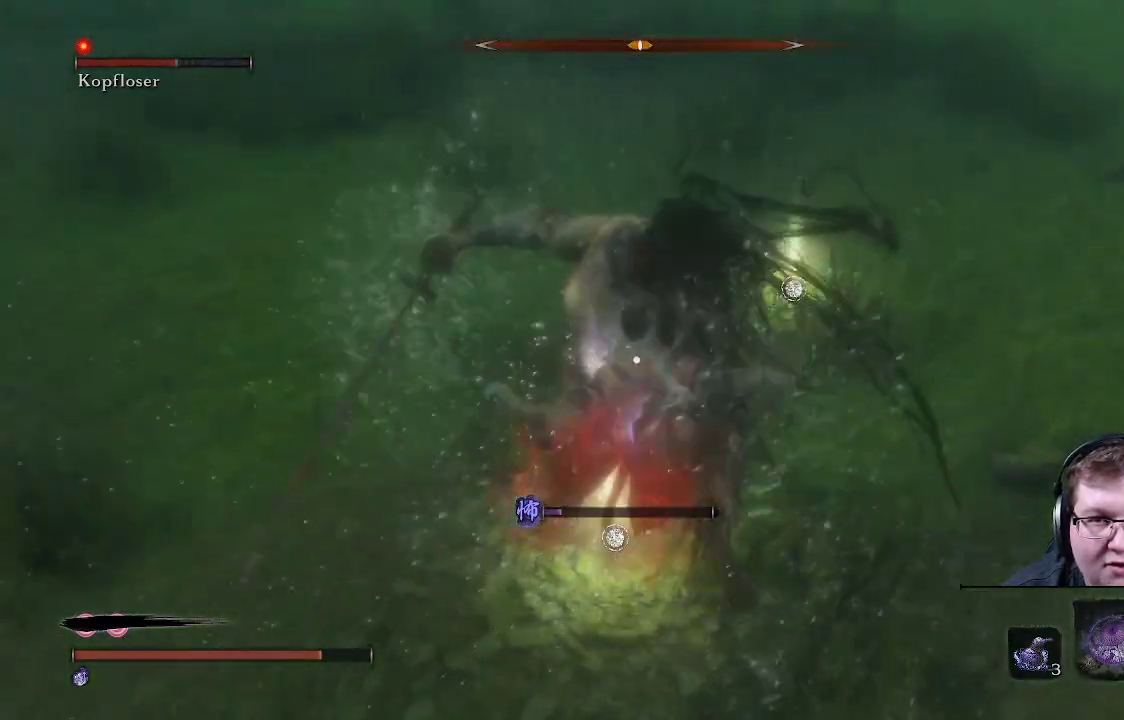
{"buttons": [], "left_stick": "up-left", "right_stick": "center", "events": [[50, "R1", "down"], [133, "R1", "up"], [417, "left_stick", "up-left"]]}
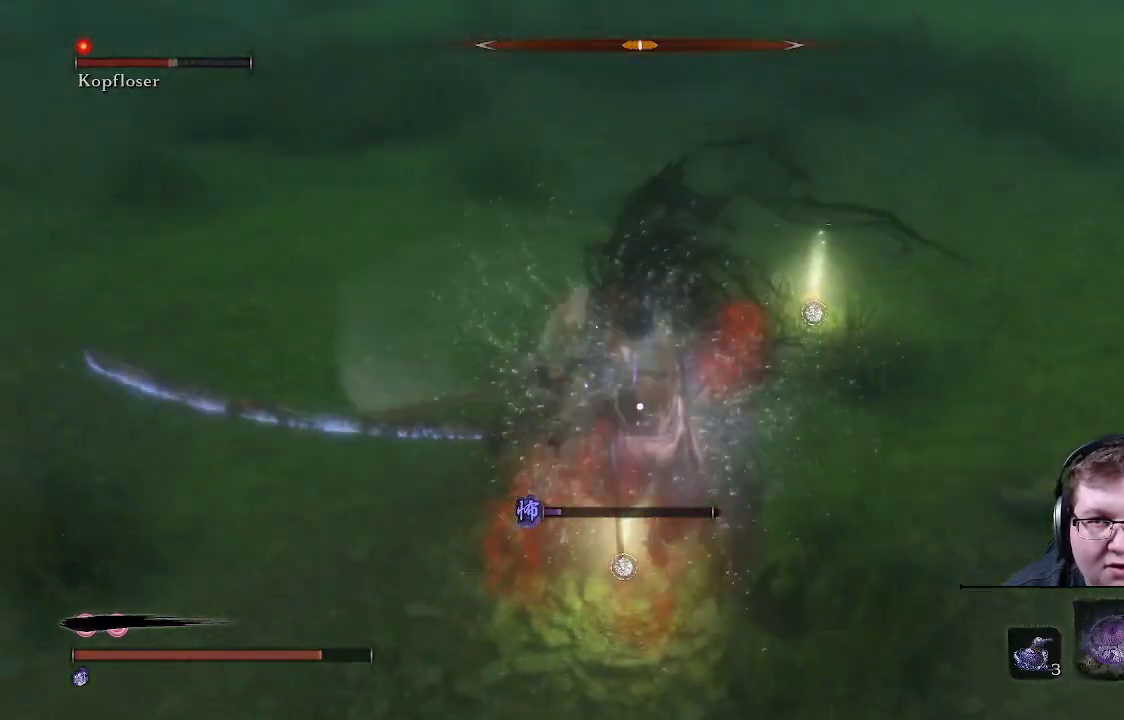
{"buttons": ["B"], "left_stick": "down-left", "right_stick": "center", "events": [[33, "left_stick", "left"], [150, "B", "down"], [183, "left_stick", "down-left"], [250, "B", "up"], [317, "B", "down"], [400, "B", "up"], [467, "B", "down"]]}
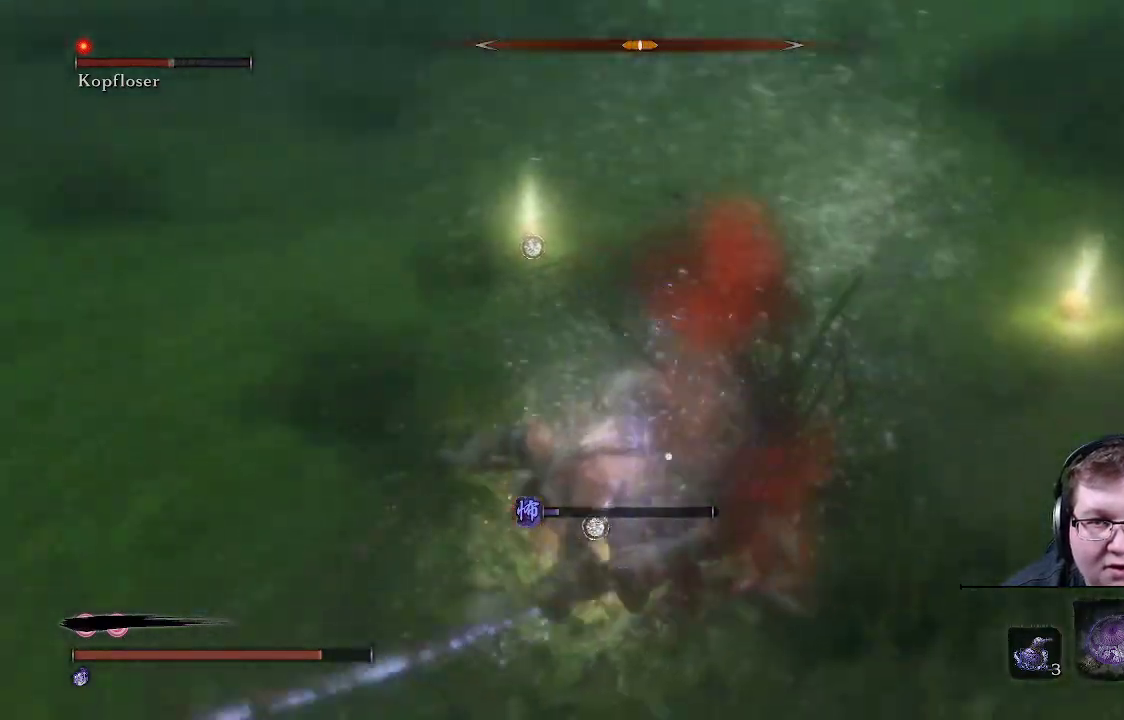
{"buttons": [], "left_stick": "down-left", "right_stick": "center", "events": [[50, "B", "up"], [133, "B", "down"], [217, "B", "up"]]}
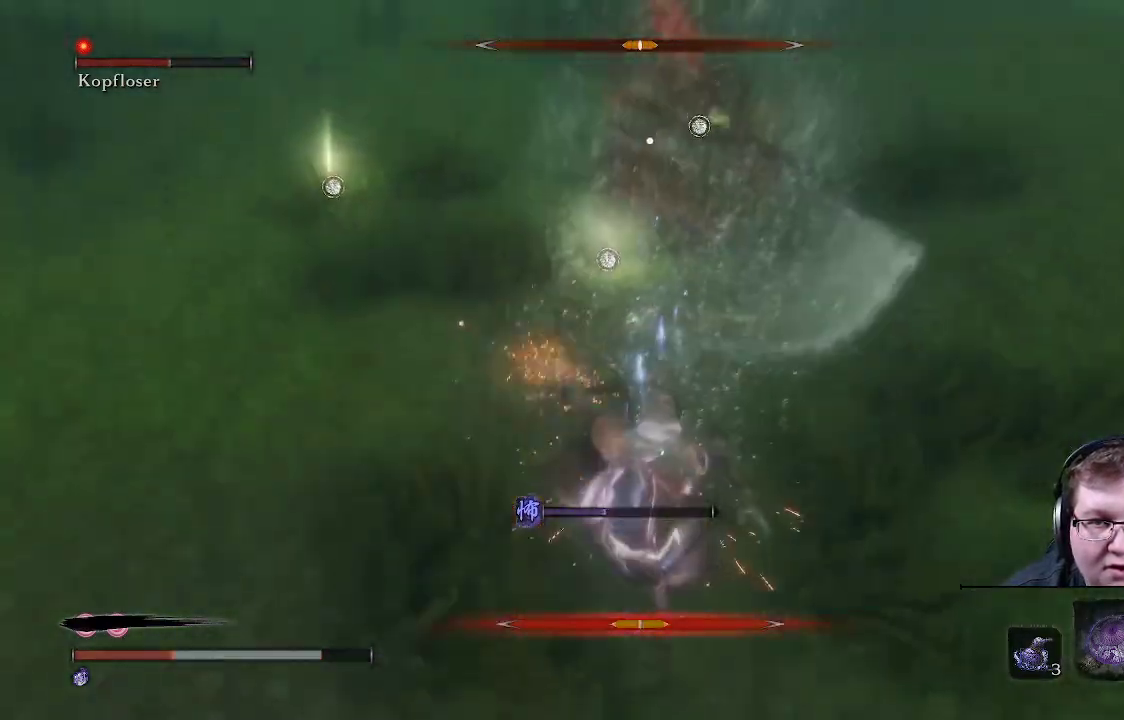
{"buttons": [], "left_stick": "down-left", "right_stick": "center", "events": [[167, "B", "down"], [267, "B", "up"], [367, "B", "down"], [483, "B", "up"]]}
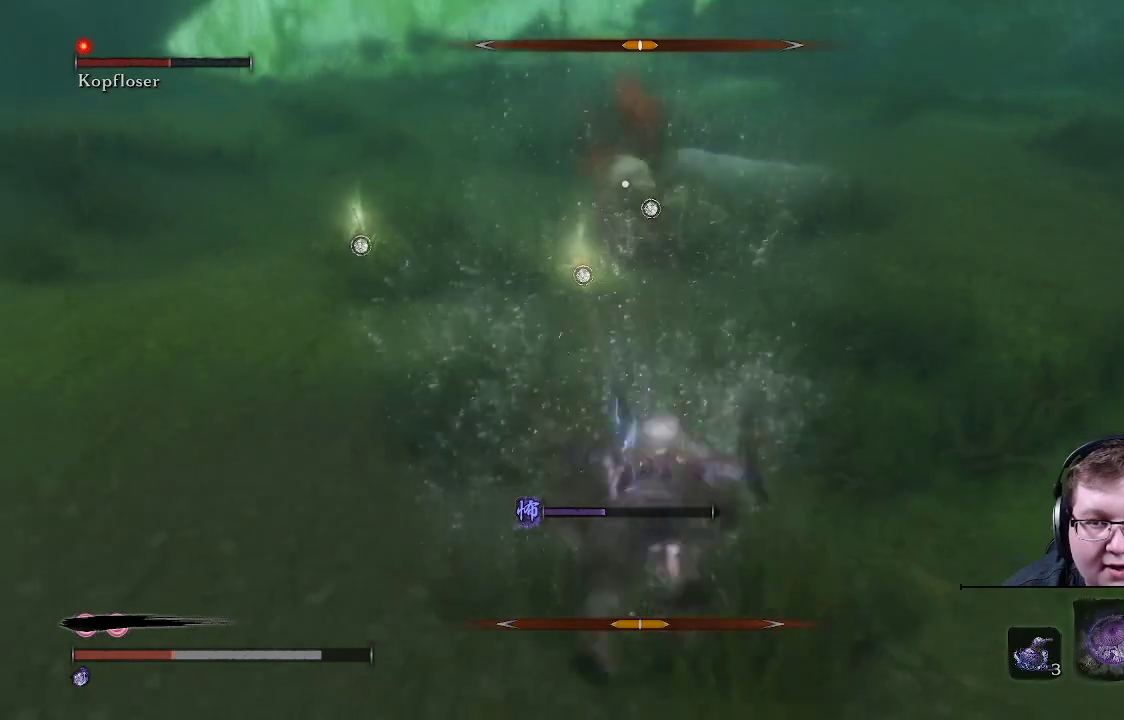
{"buttons": ["B"], "left_stick": "left", "right_stick": "center", "events": [[33, "B", "down"], [67, "left_stick", "left"], [167, "B", "up"], [267, "B", "down"], [417, "B", "up"], [467, "B", "down"]]}
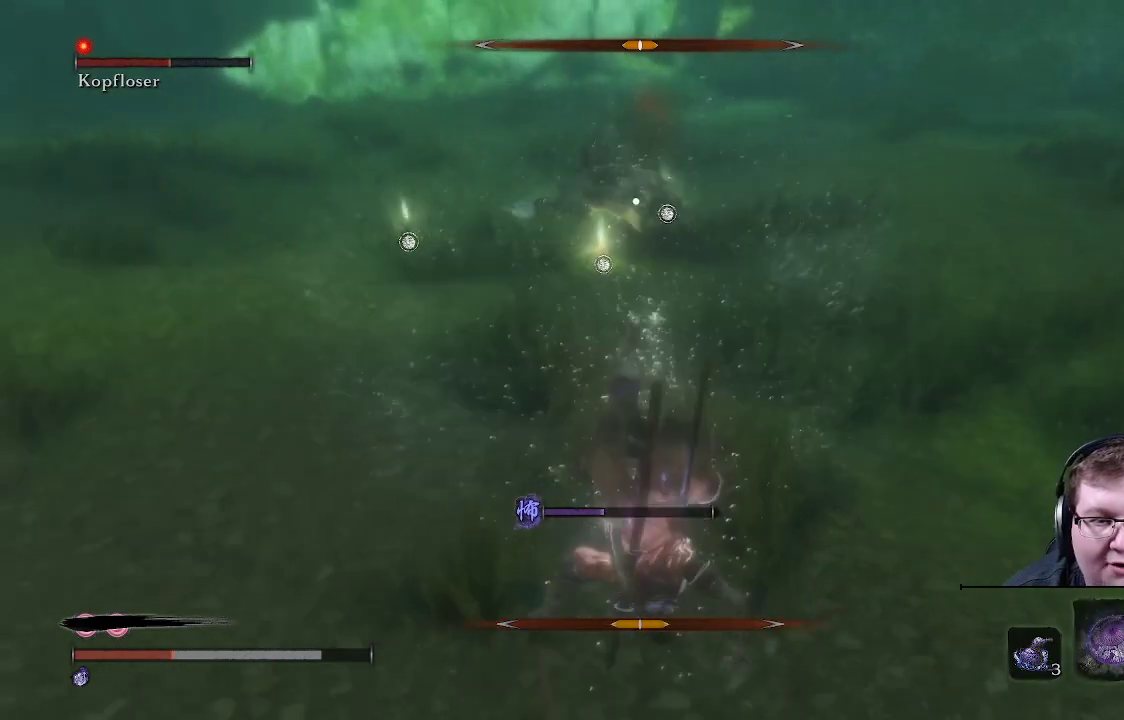
{"buttons": [], "left_stick": "left", "right_stick": "center", "events": [[83, "B", "up"], [183, "B", "down"], [283, "B", "up"], [383, "DPAD_RIGHT", "down"], [483, "DPAD_RIGHT", "up"]]}
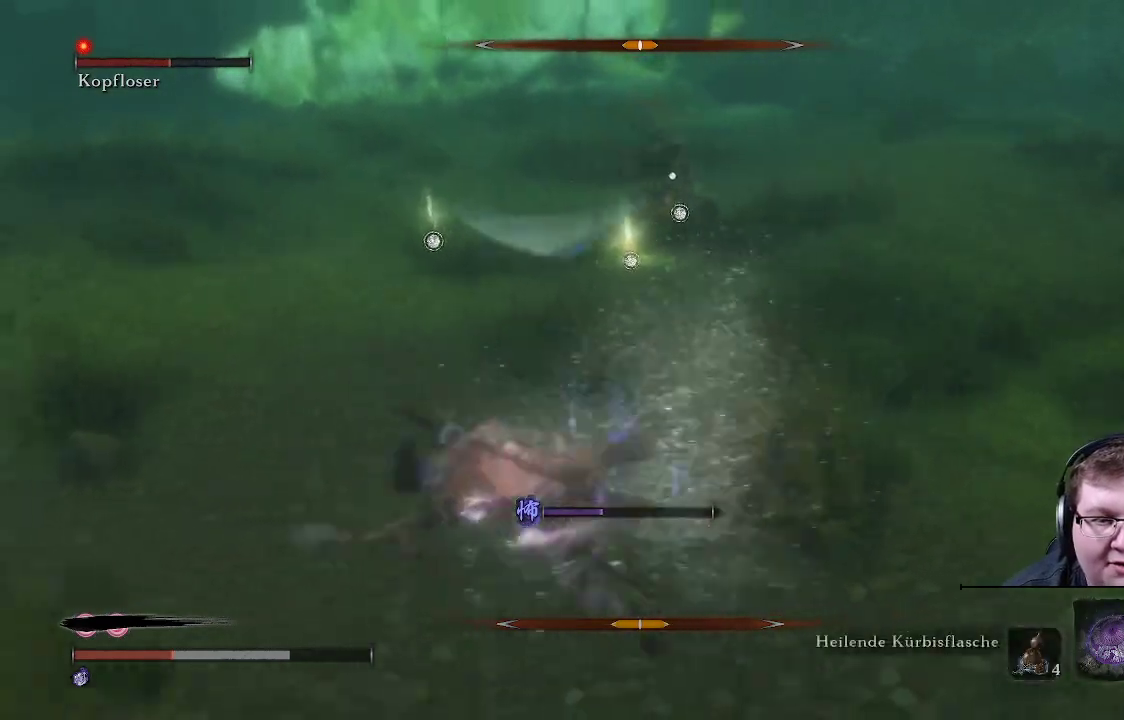
{"buttons": [], "left_stick": "left", "right_stick": "center", "events": []}
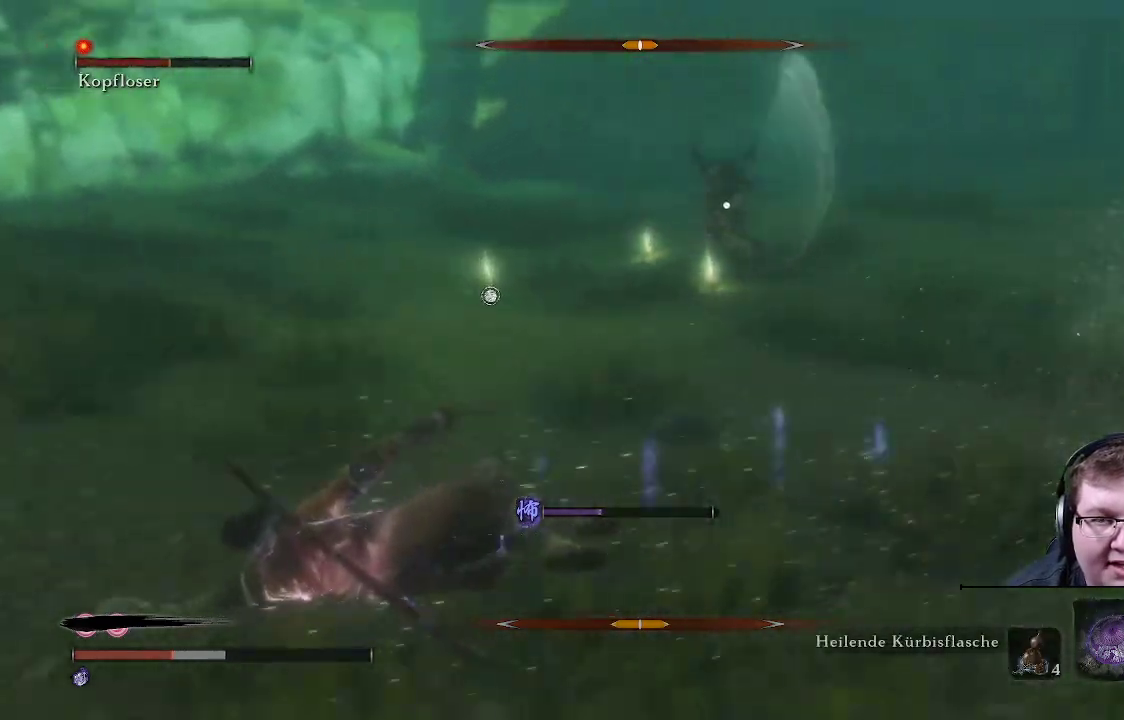
{"buttons": [], "left_stick": "left", "right_stick": "center", "events": [[50, "DPAD_UP", "down"], [200, "DPAD_UP", "up"]]}
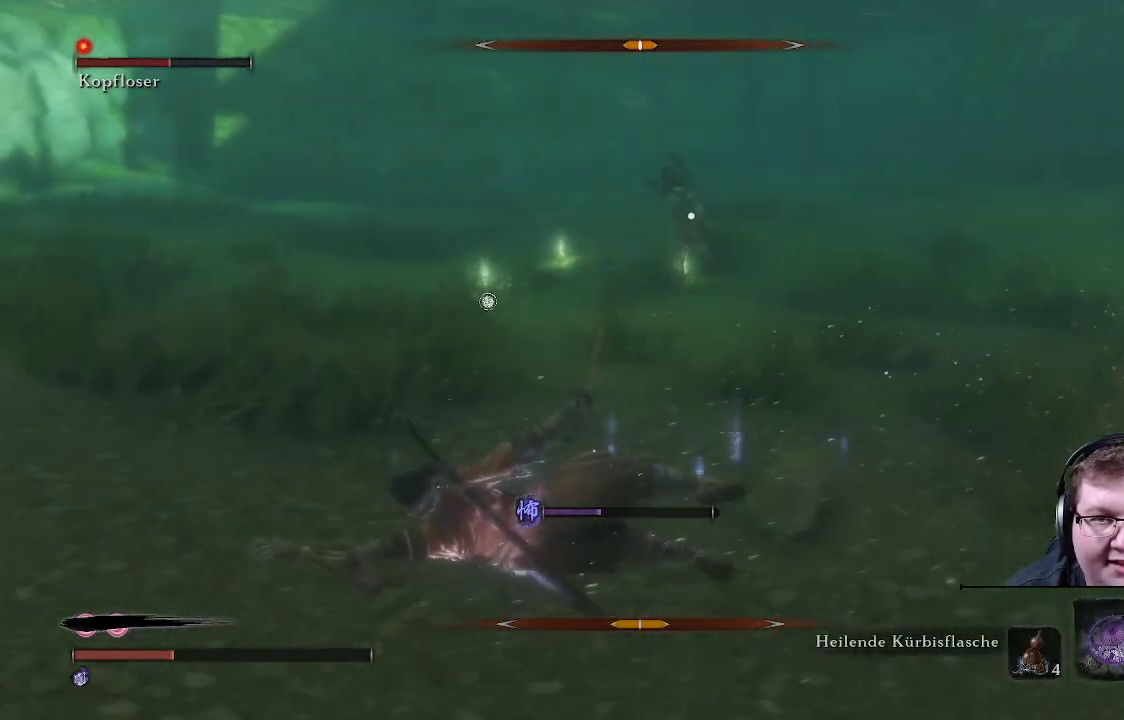
{"buttons": [], "left_stick": "left", "right_stick": "center", "events": [[367, "DPAD_UP", "down"], [500, "DPAD_UP", "up"]]}
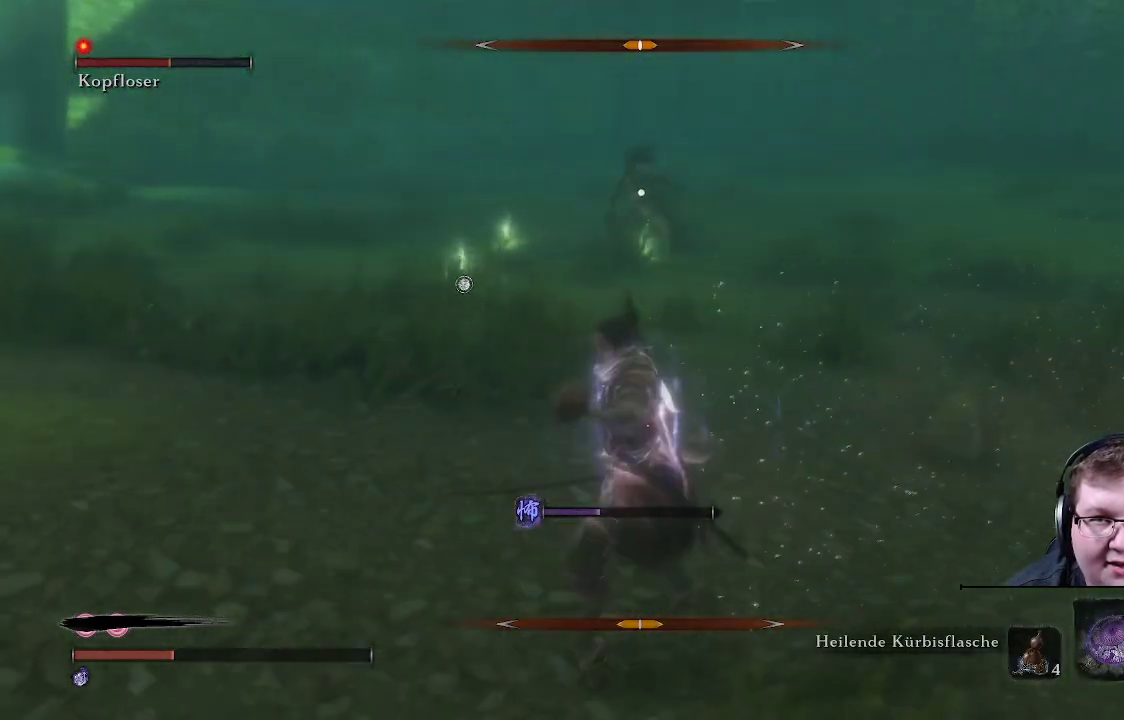
{"buttons": [], "left_stick": "left", "right_stick": "center", "events": []}
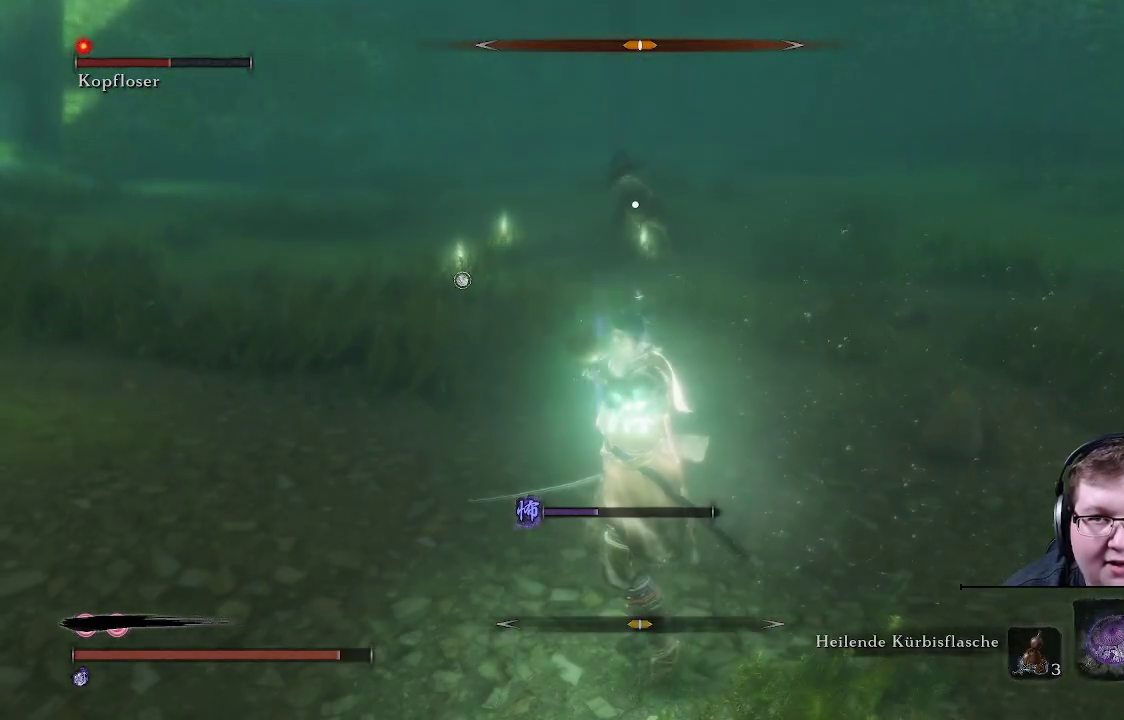
{"buttons": [], "left_stick": "up-left", "right_stick": "center", "events": [[367, "left_stick", "up-left"]]}